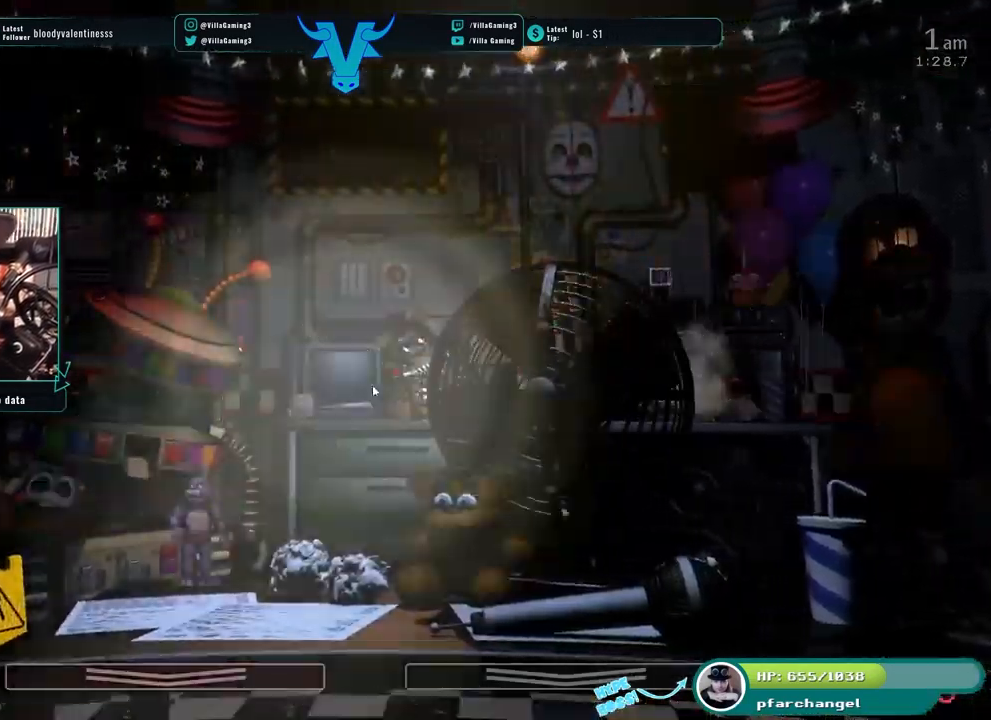
Gameplay with keyboard; each line is a JSON object with the keys held at the frame after it. "events" lists presses ("down") and releases ("up") of "1", "2", "3", "4", "5", "6", "a", "c", "d", "f", "l", "o", "return", "s", "space", "w", "x" and "z" between this image and that frame as [ms after this image, input, new state], when the widget could be followed in between. No other keys are recorded. Mouse input is not recorded.
{"keys": ["z"], "events": []}
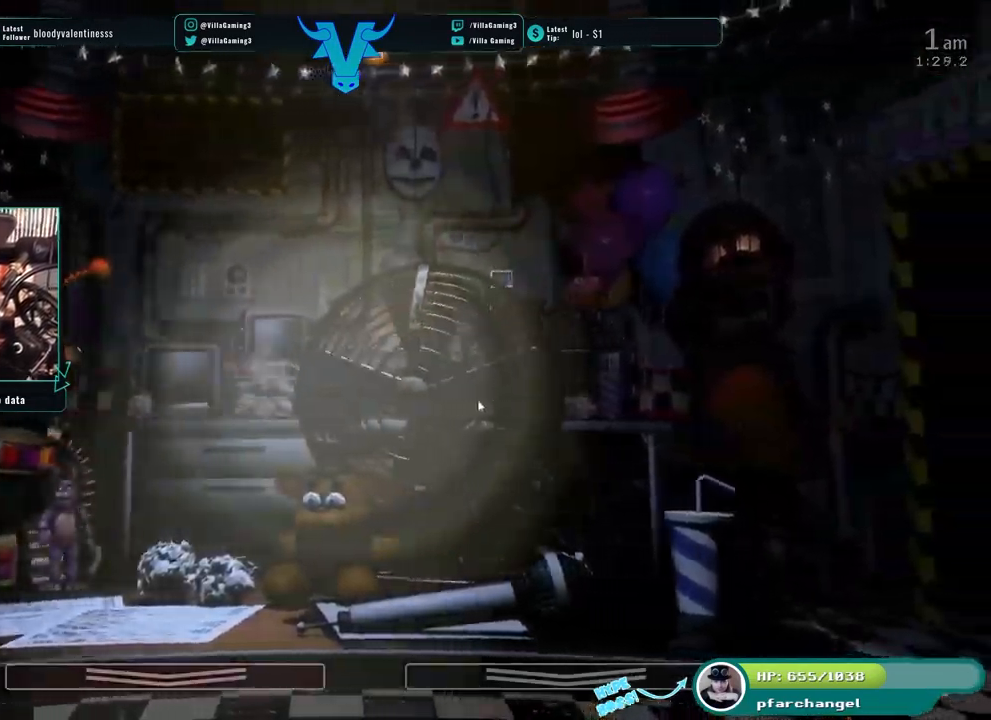
{"keys": [], "events": [[133, "z", "up"]]}
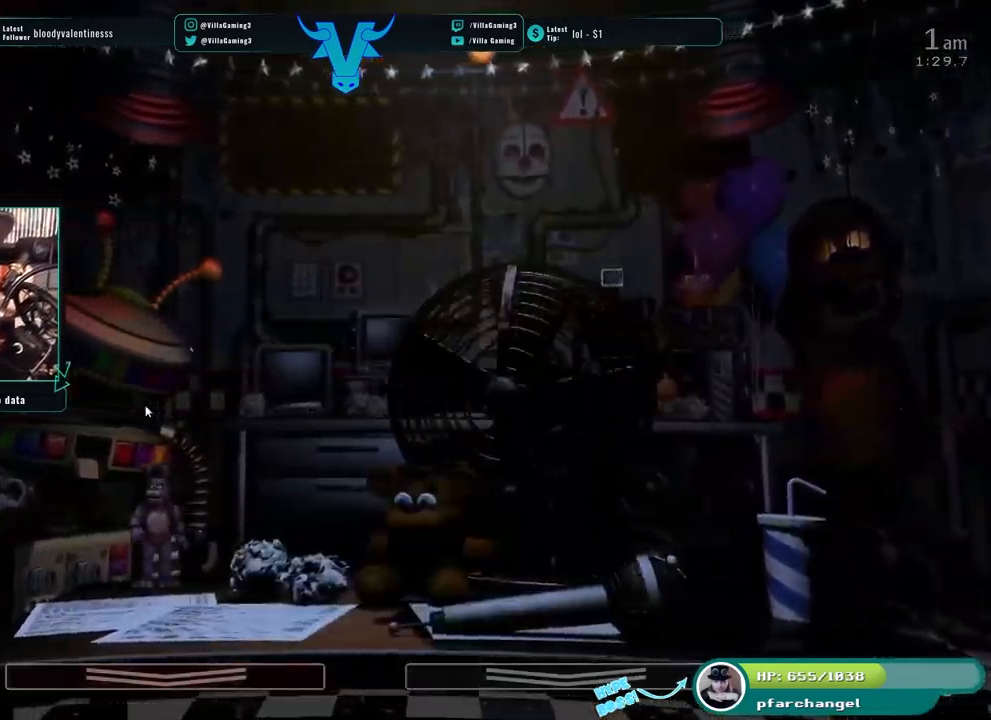
{"keys": [], "events": []}
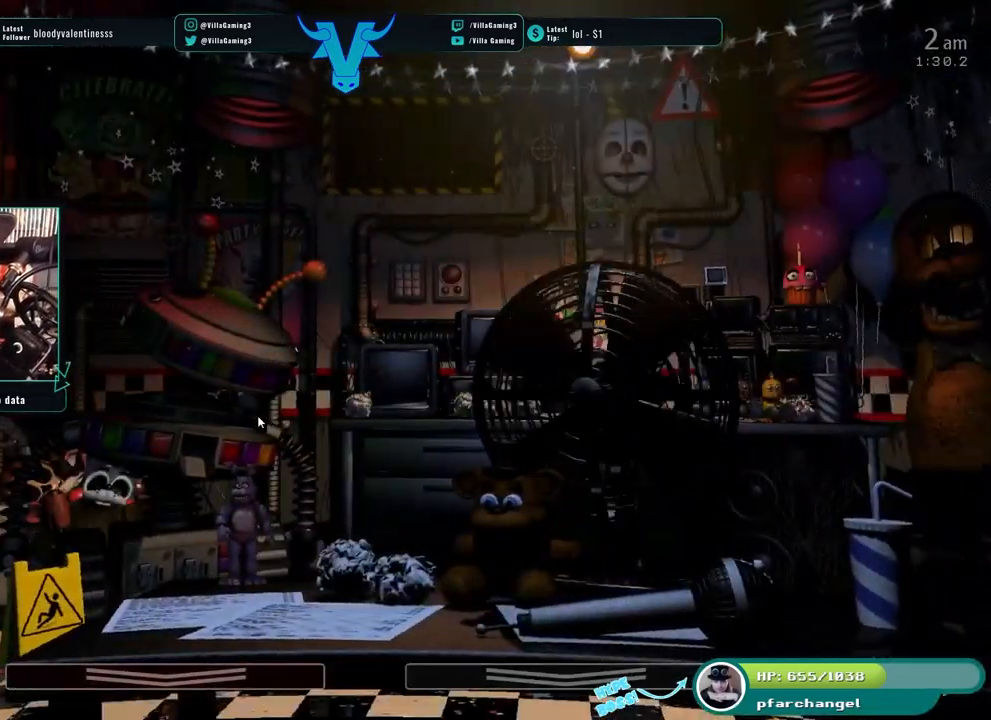
{"keys": [], "events": [[150, "s", "down"], [317, "s", "up"]]}
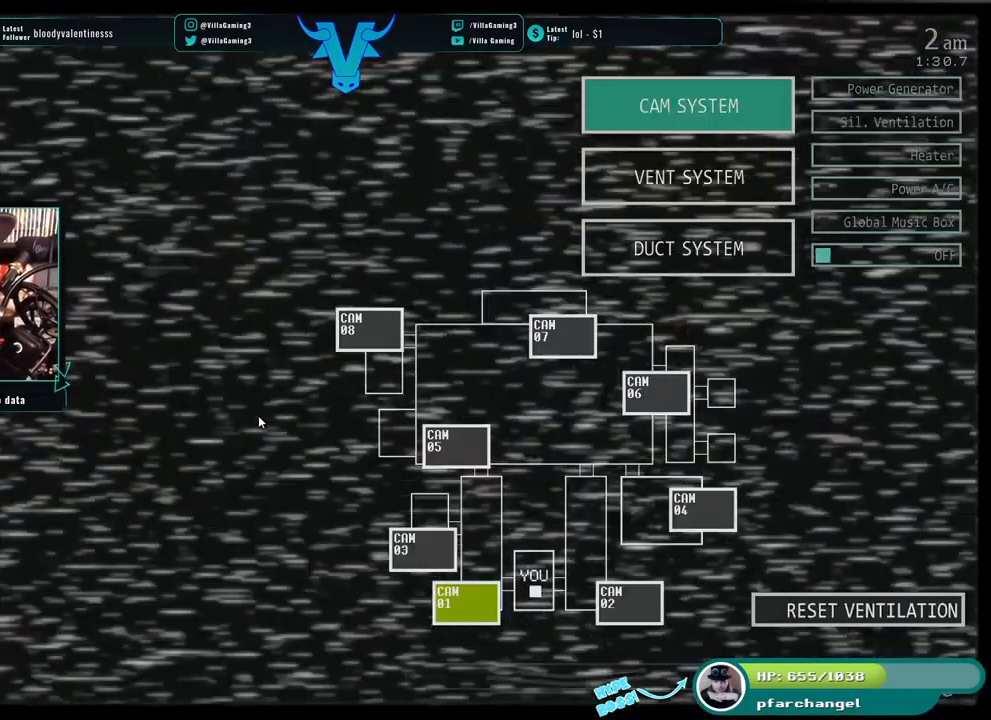
{"keys": [], "events": []}
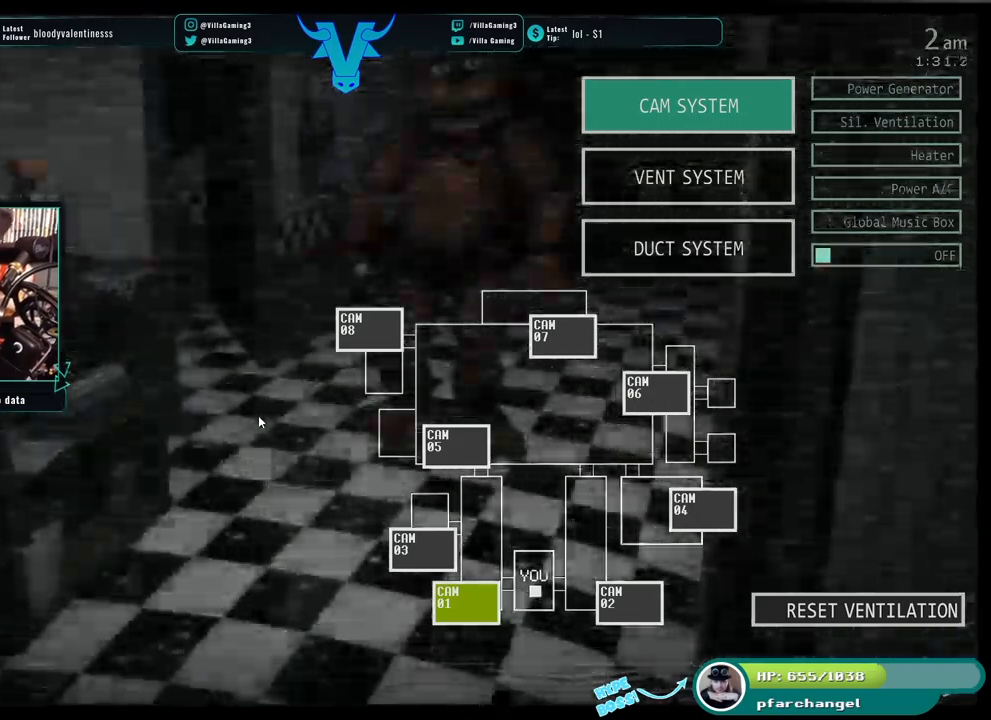
{"keys": [], "events": []}
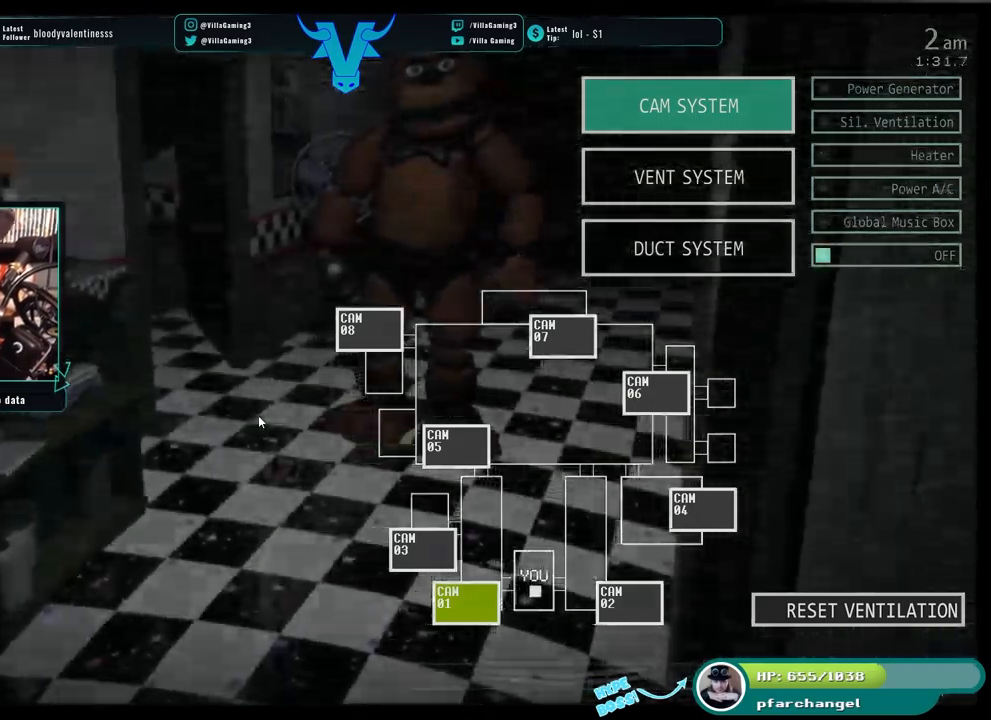
{"keys": ["s"], "events": [[483, "s", "down"]]}
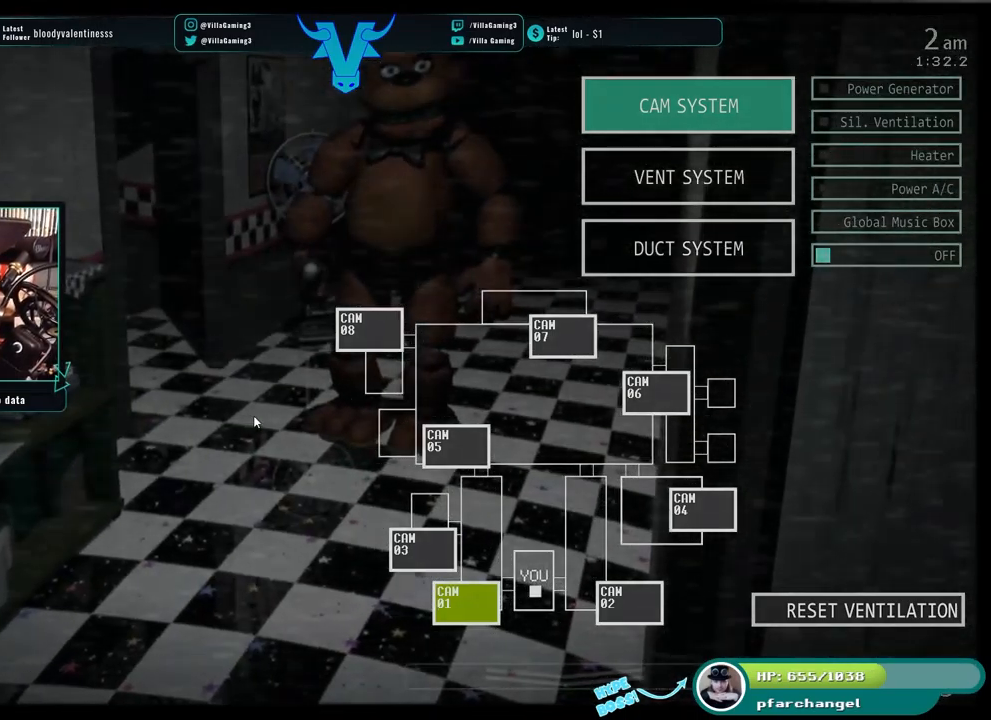
{"keys": ["z"], "events": [[100, "s", "up"], [400, "z", "down"]]}
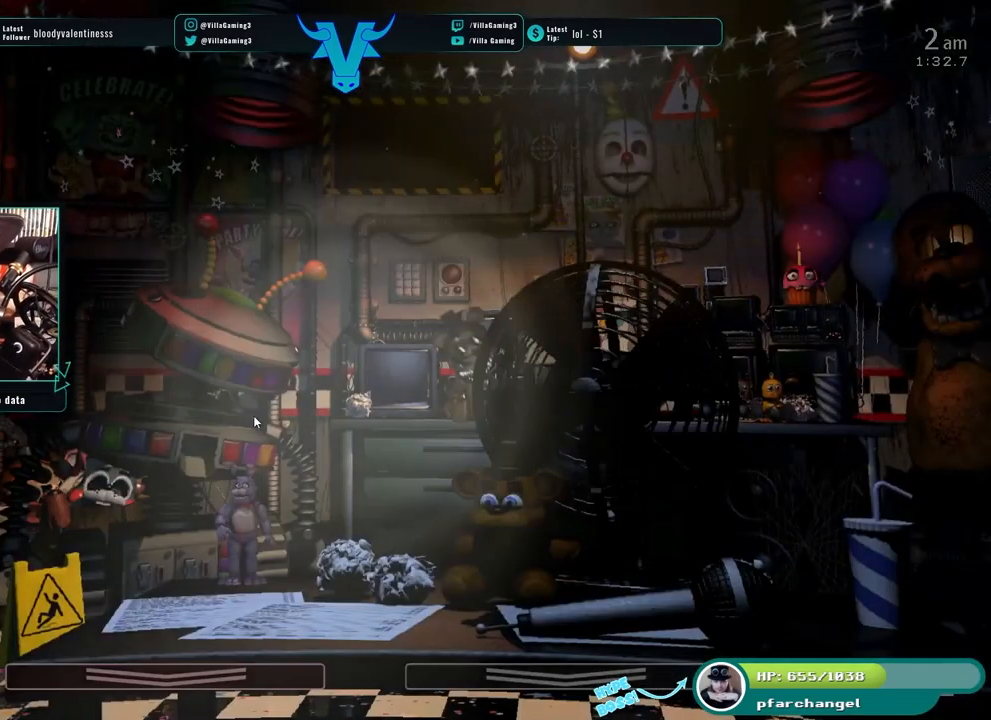
{"keys": ["z"], "events": []}
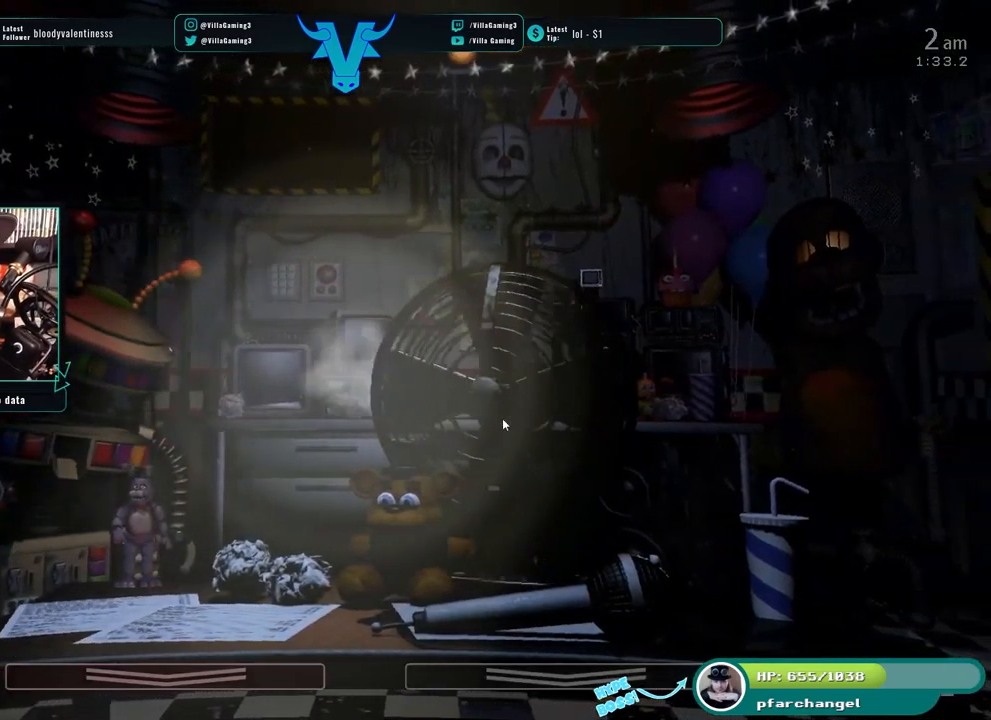
{"keys": [], "events": [[283, "z", "up"], [333, "s", "down"], [483, "s", "up"]]}
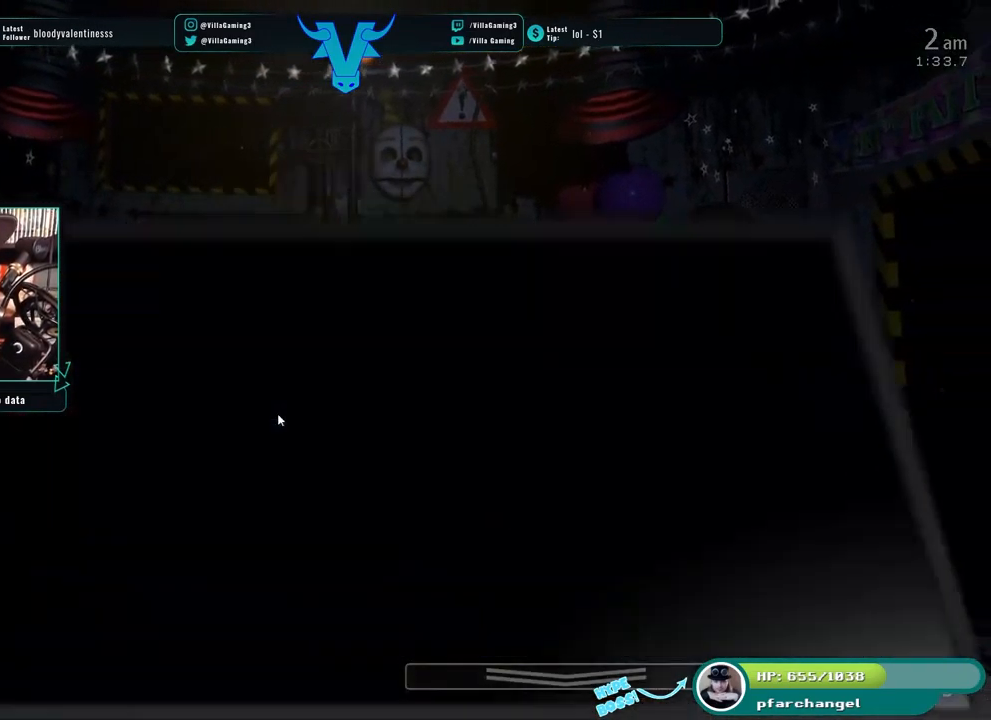
{"keys": [], "events": []}
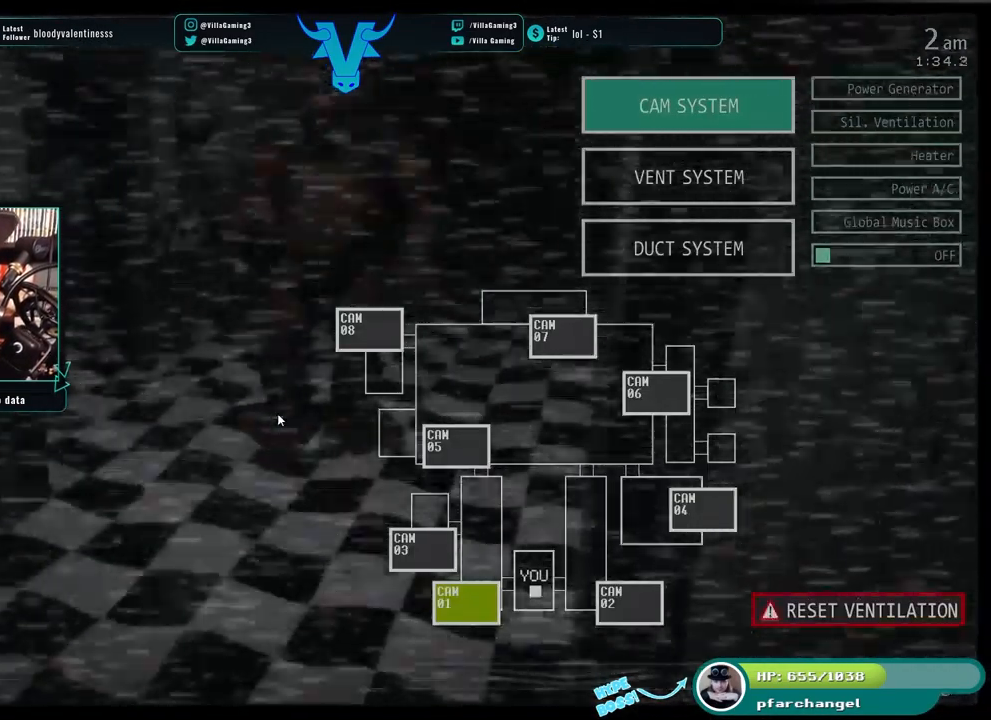
{"keys": [], "events": []}
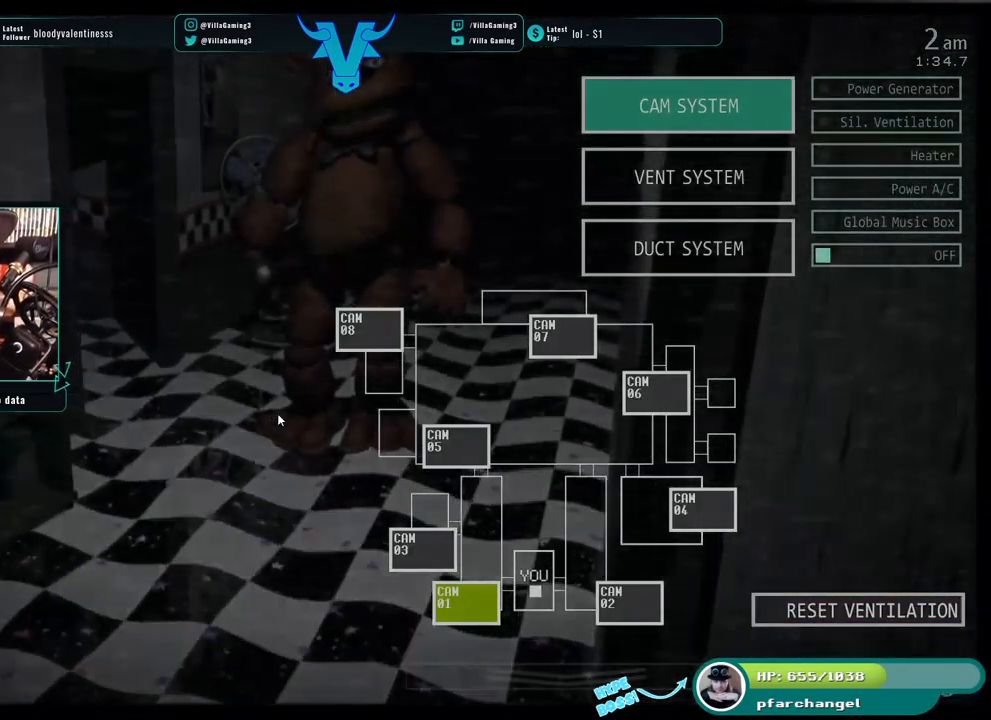
{"keys": [], "events": []}
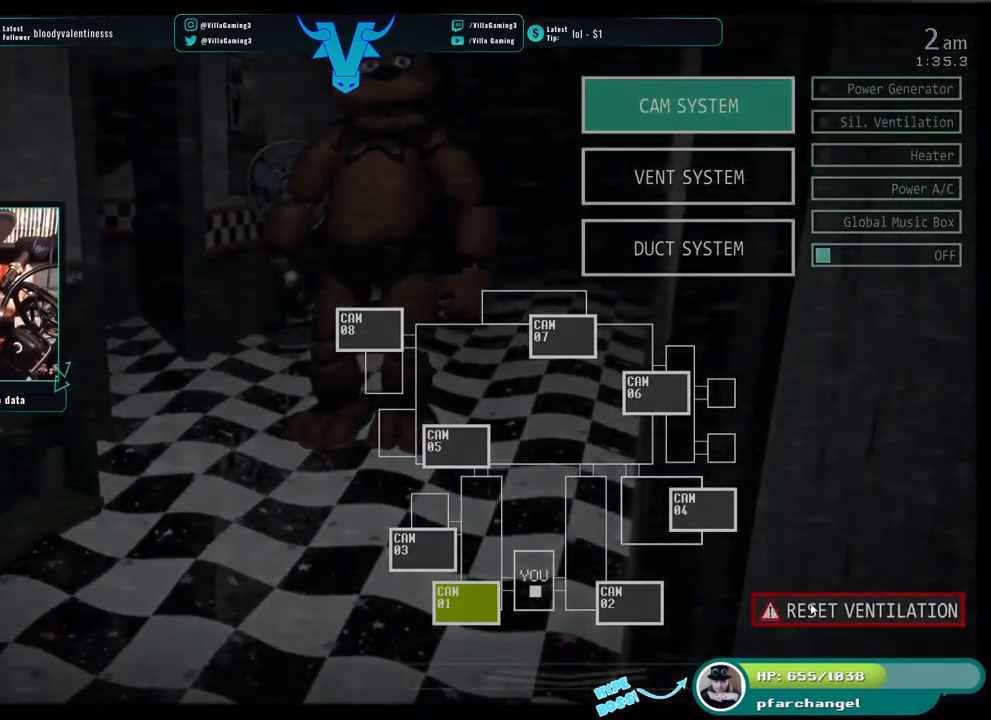
{"keys": [], "events": []}
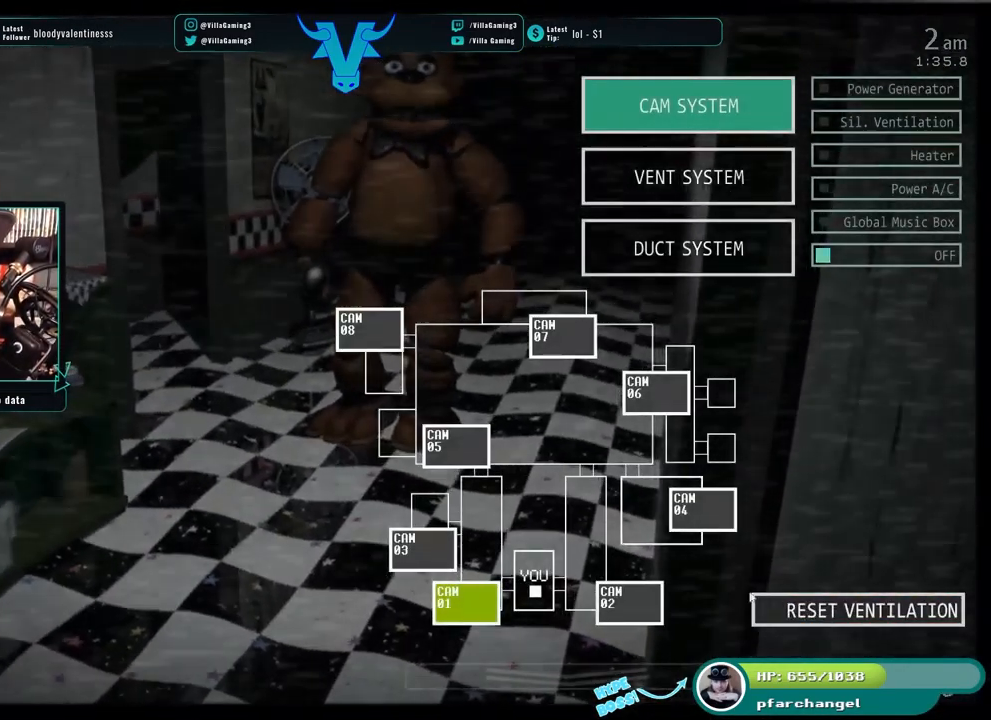
{"keys": ["z"], "events": [[17, "s", "down"], [150, "s", "up"], [384, "z", "down"]]}
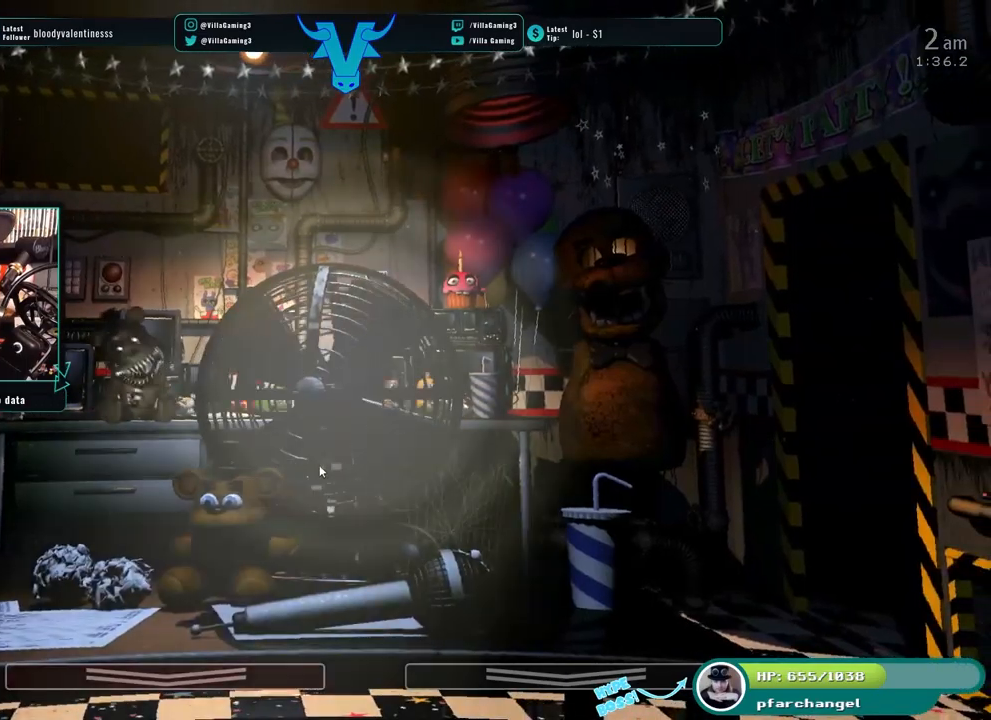
{"keys": ["o", "z"], "events": [[500, "o", "down"]]}
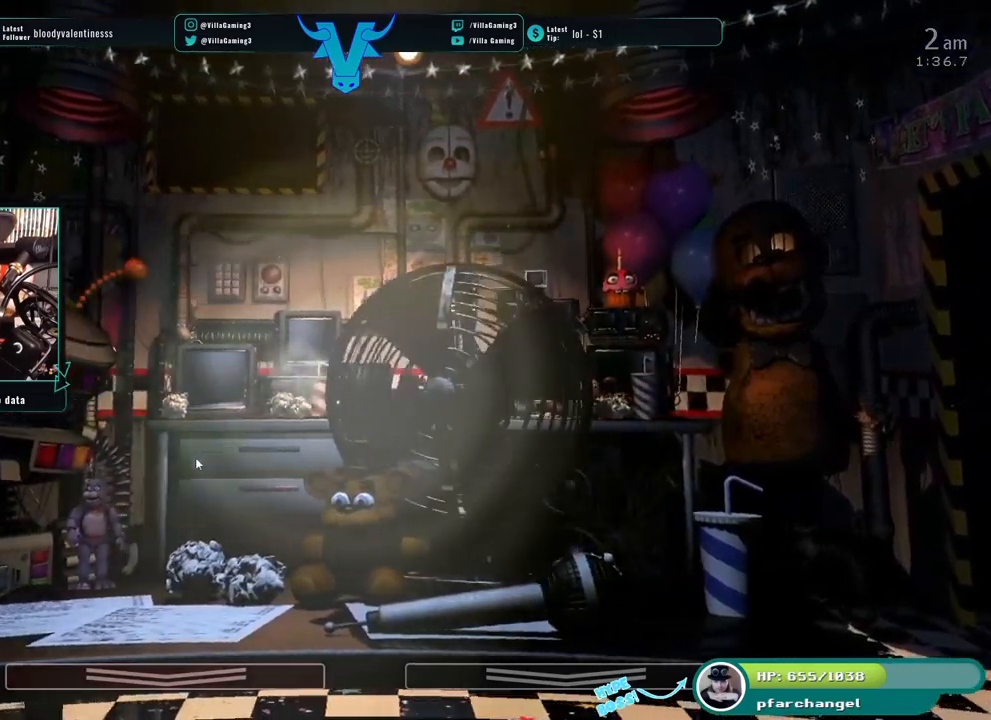
{"keys": [], "events": [[50, "o", "up"], [67, "z", "up"], [167, "s", "down"], [267, "s", "up"]]}
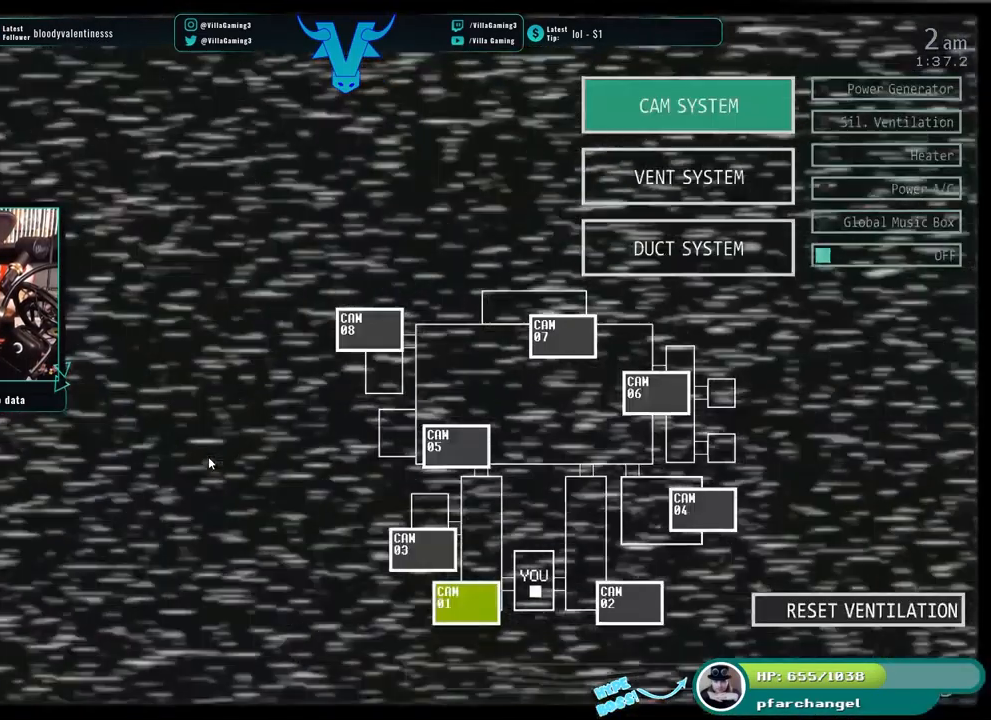
{"keys": [], "events": []}
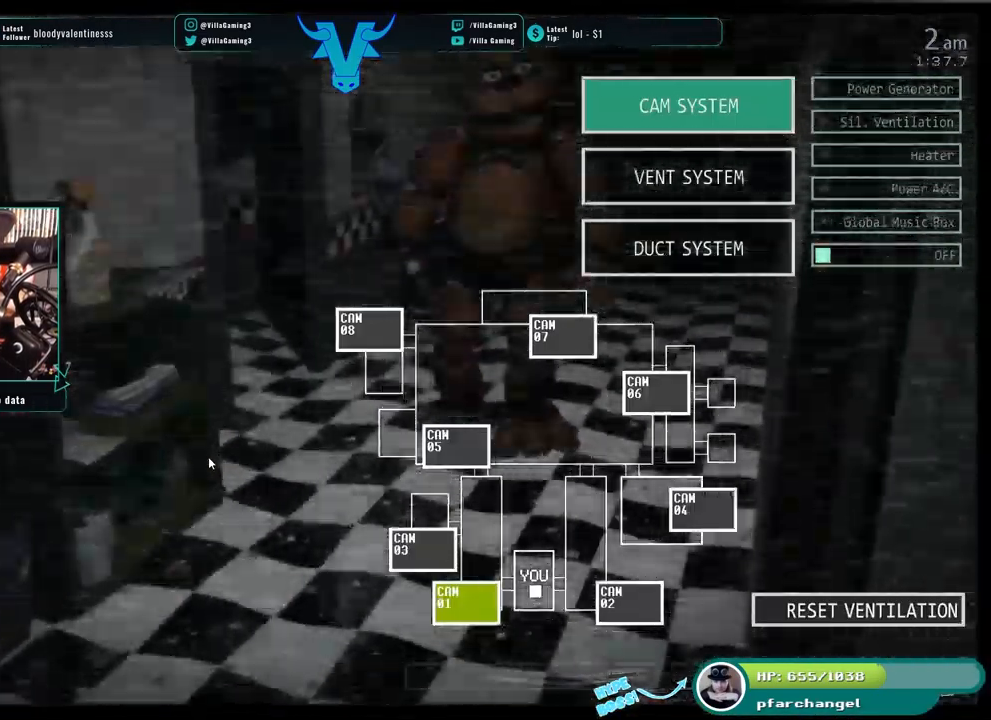
{"keys": [], "events": []}
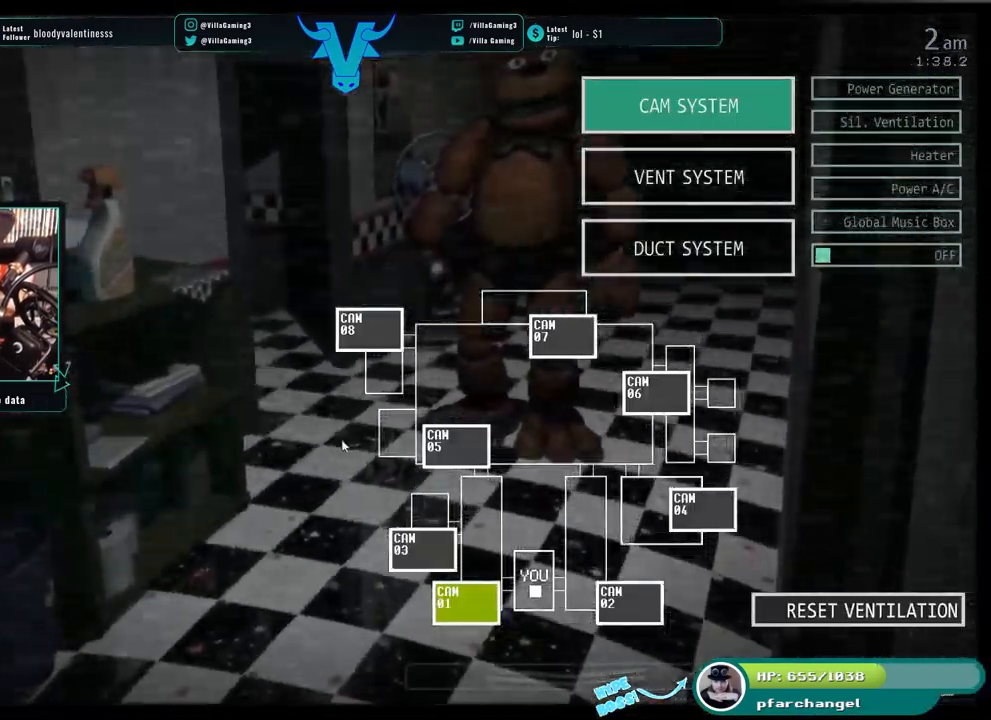
{"keys": [], "events": [[350, "s", "down"], [500, "s", "up"]]}
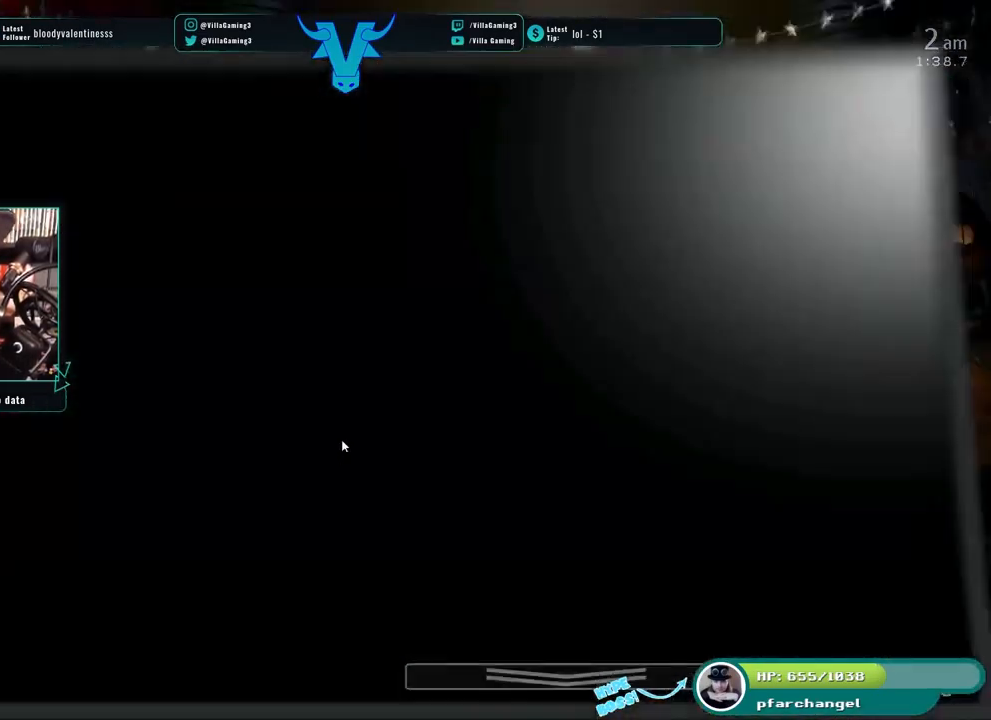
{"keys": [], "events": []}
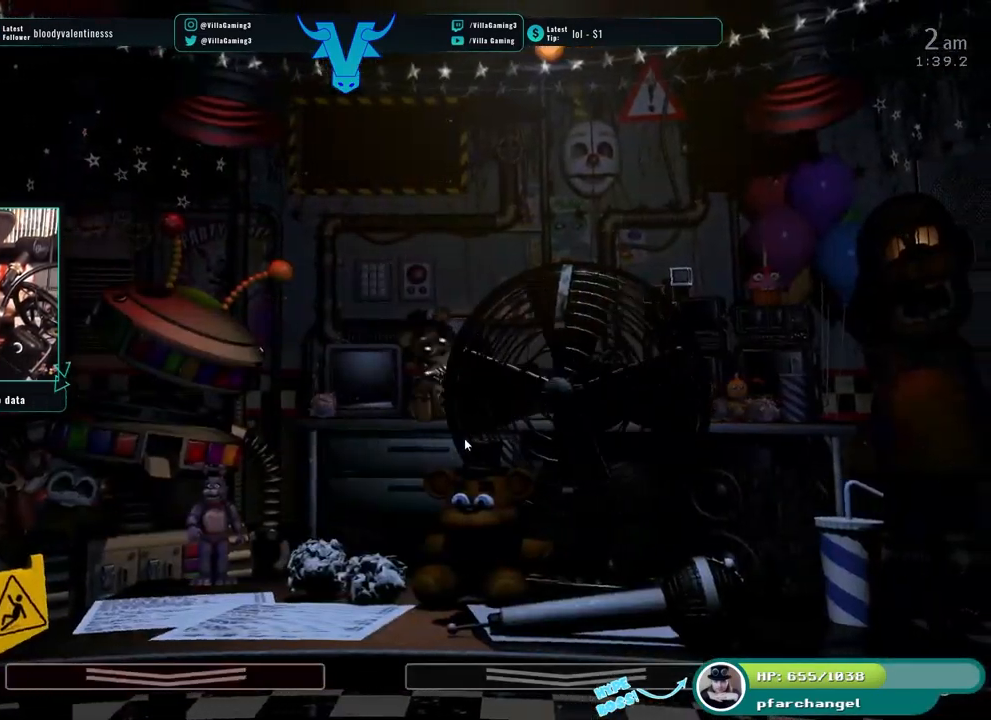
{"keys": ["z"], "events": [[17, "z", "down"]]}
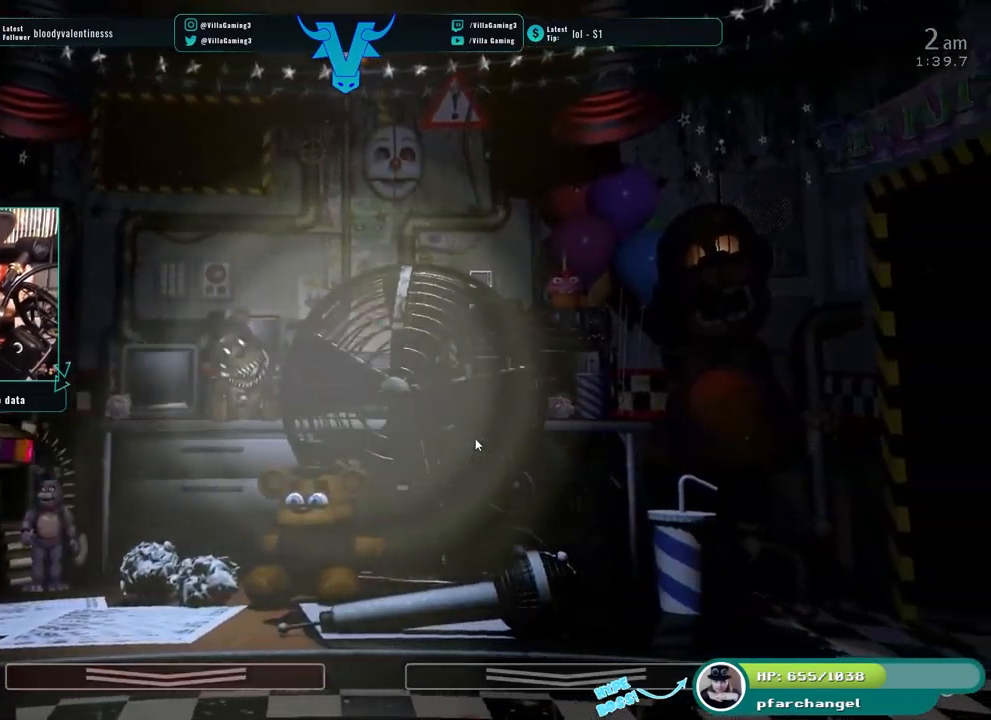
{"keys": ["z"]}
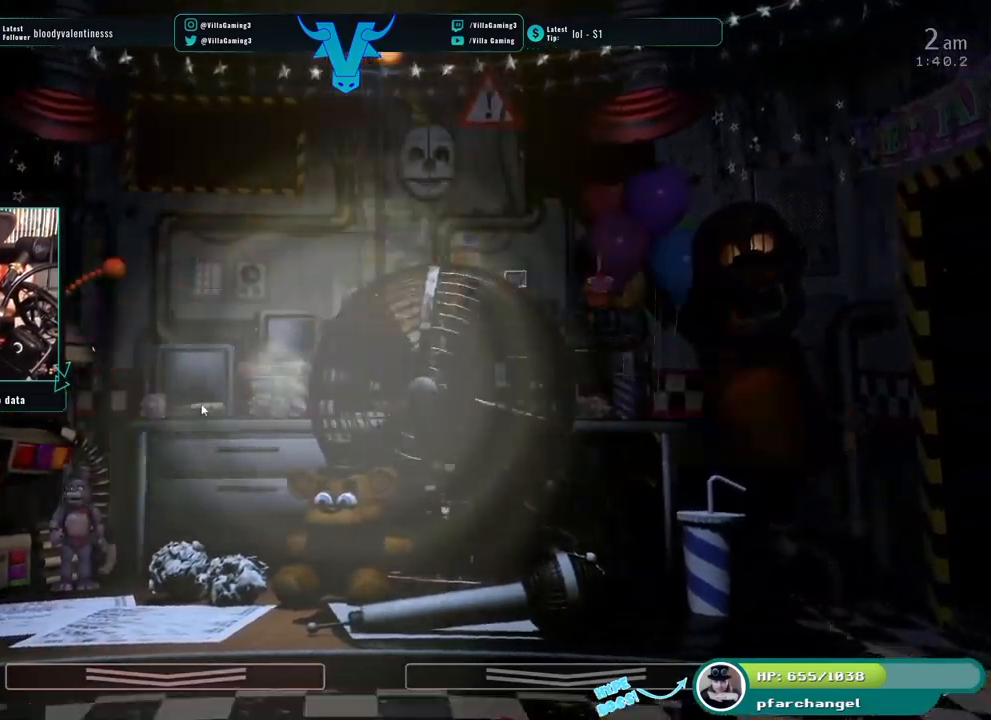
{"keys": [], "events": [[34, "z", "up"], [100, "s", "down"], [234, "s", "up"]]}
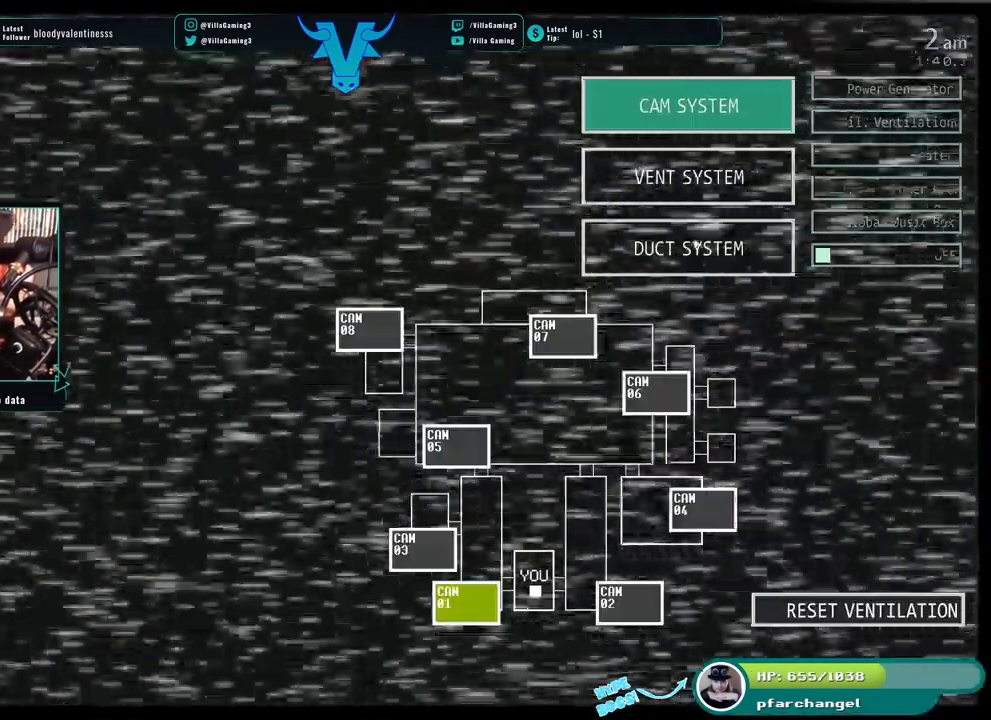
{"keys": [], "events": []}
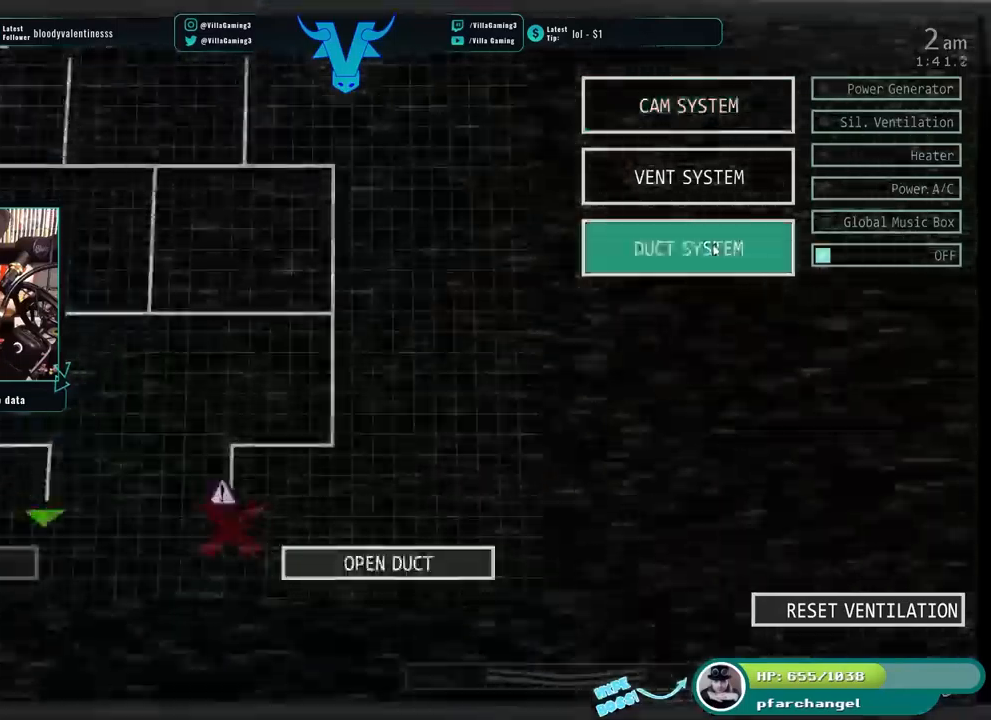
{"keys": [], "events": []}
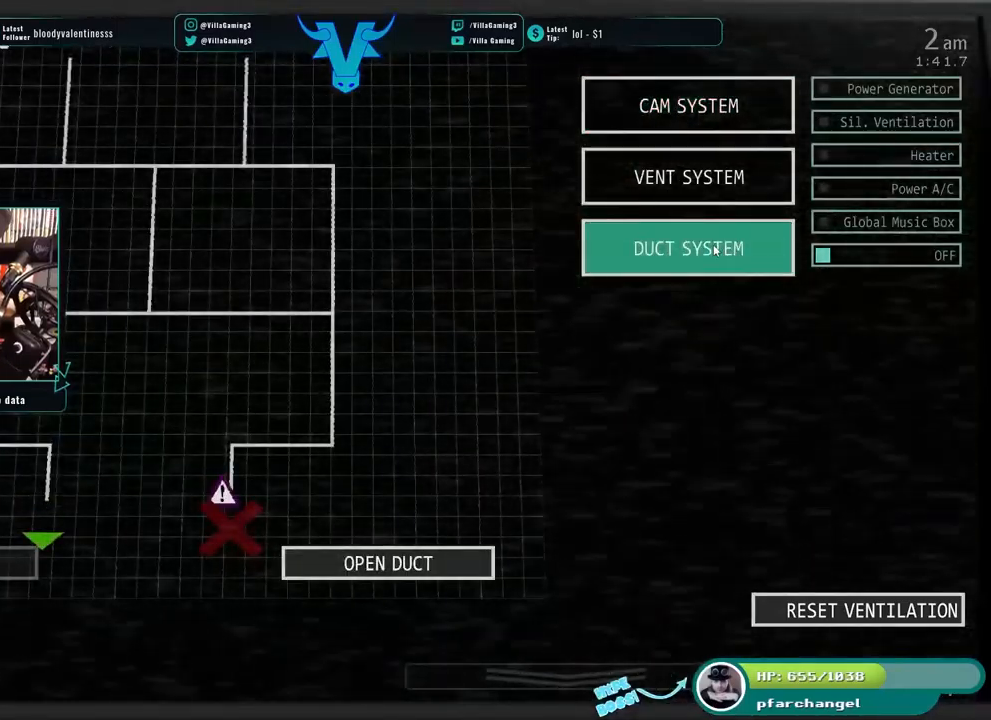
{"keys": [], "events": []}
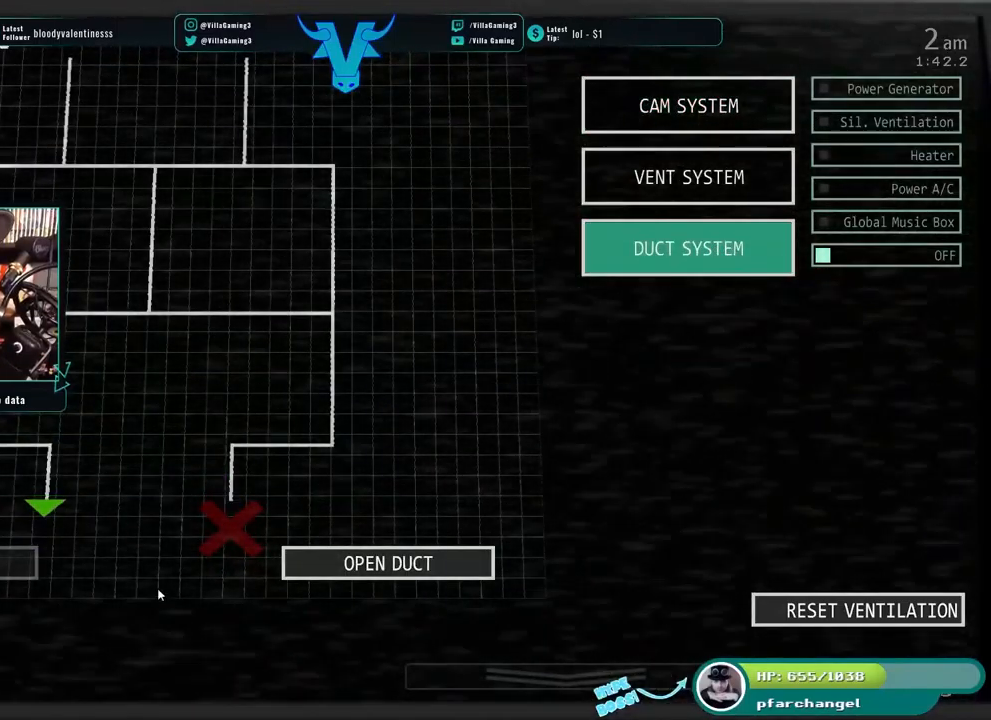
{"keys": [], "events": []}
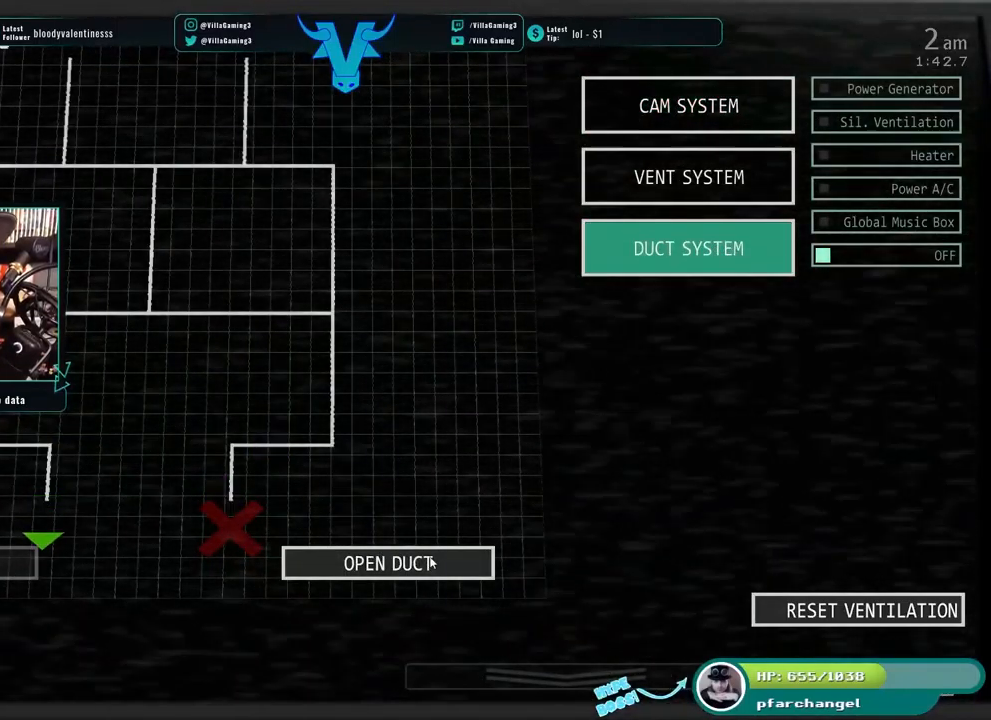
{"keys": [], "events": []}